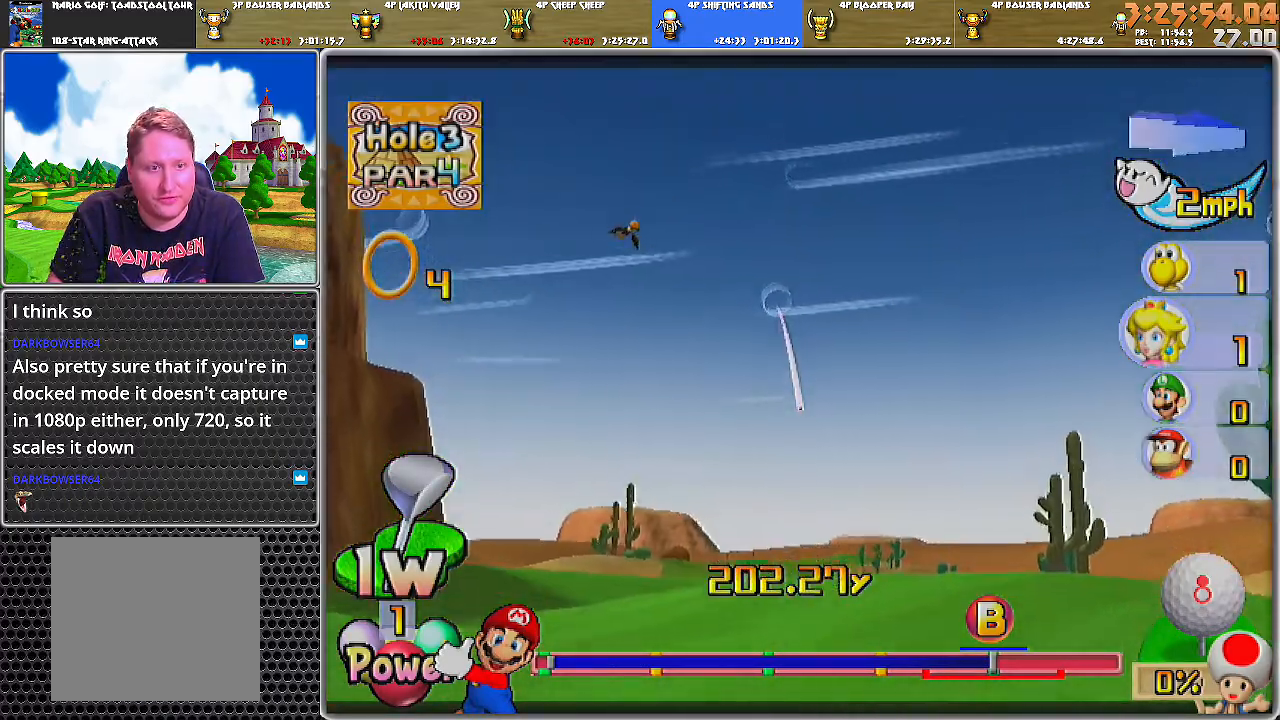
Gameplay with a controller (Nintendo layout); each line is a JSON object with the inputs held at the frame after it. "events" lists button and stick changes between this image and that frame as [ms after this image, input, new state], when the widget could be followed in between. Not read: L2 L3 R1 R2 R3.
{"buttons": ["A"], "left_stick": "up-right", "right_stick": "center", "events": [[233, "left_stick", "up-right"]]}
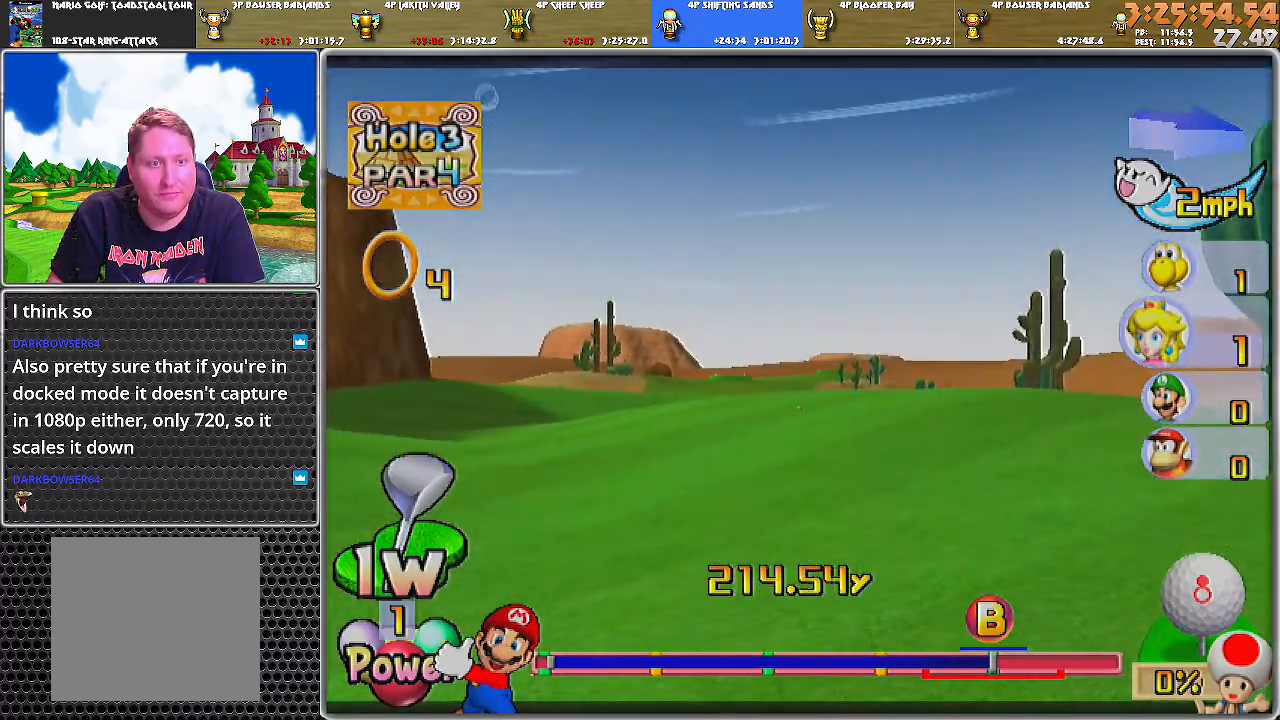
{"buttons": ["A"], "left_stick": "up-right", "right_stick": "center", "events": []}
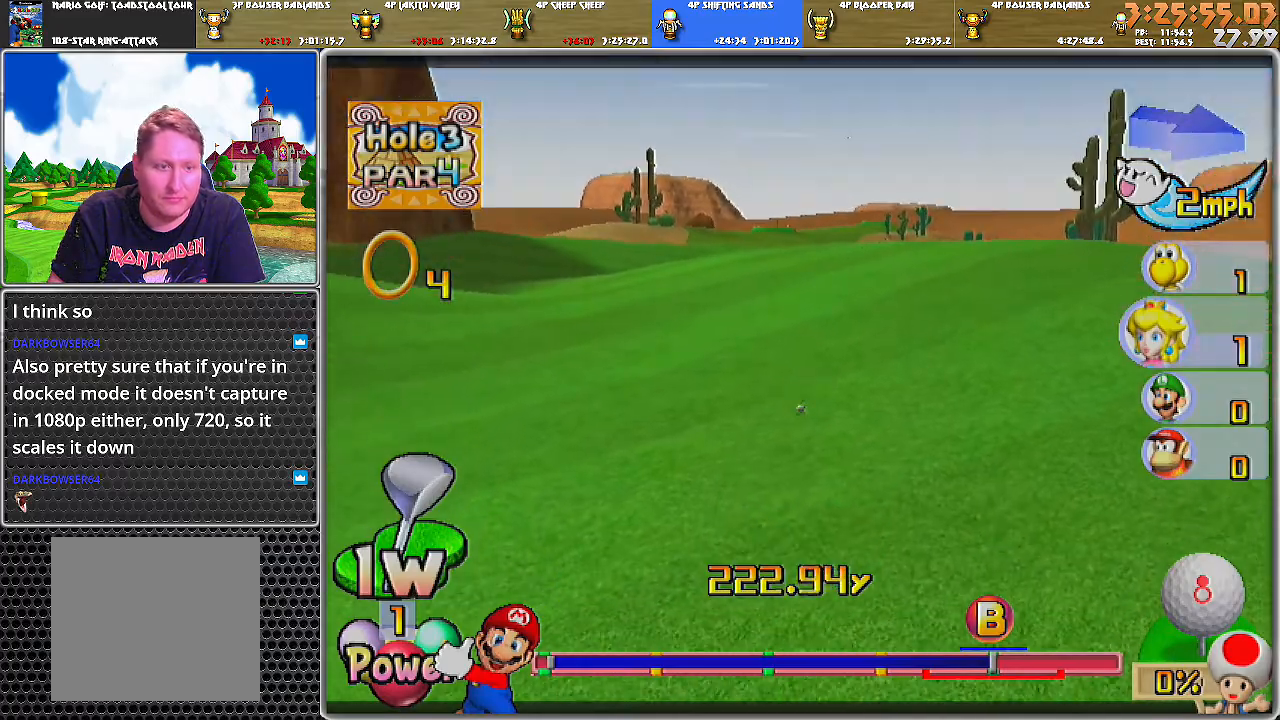
{"buttons": ["A"], "left_stick": "center", "right_stick": "center", "events": [[150, "left_stick", "center"]]}
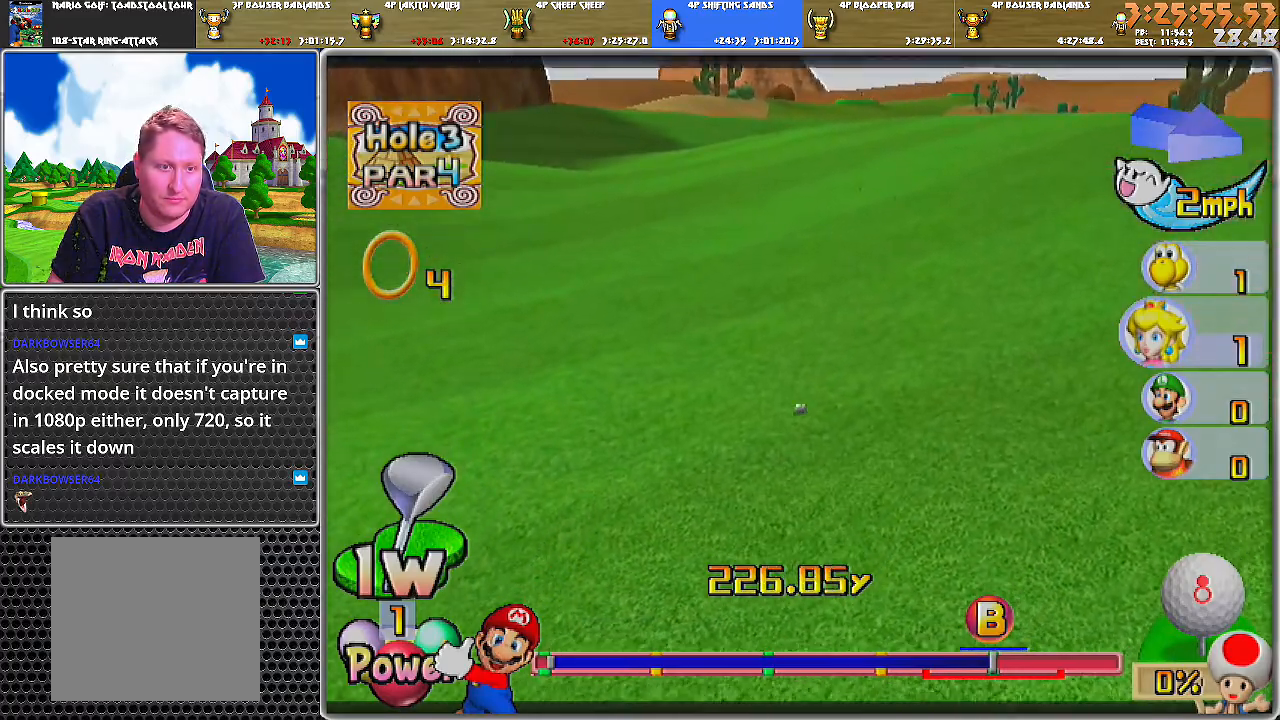
{"buttons": ["A"], "left_stick": "center", "right_stick": "center", "events": []}
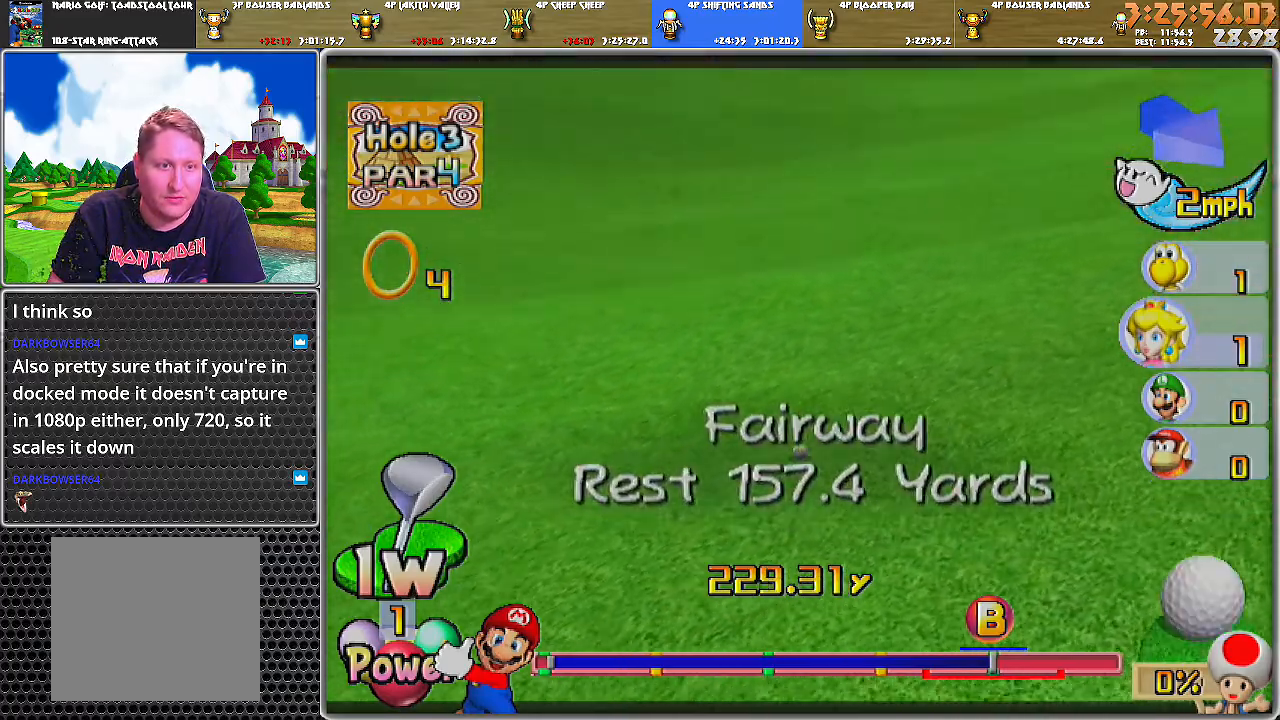
{"buttons": [], "left_stick": "center", "right_stick": "center", "events": [[116, "A", "up"], [183, "A", "down"], [233, "A", "up"], [300, "A", "down"], [367, "A", "up"], [433, "A", "down"], [483, "A", "up"]]}
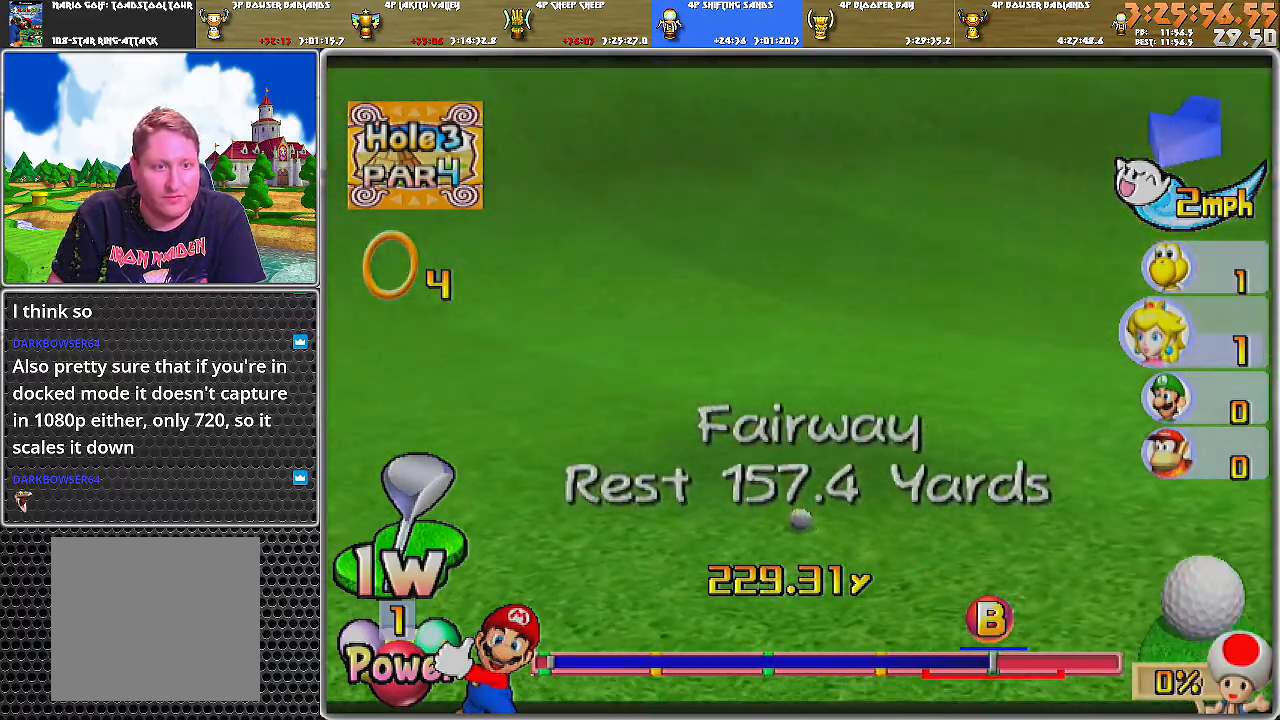
{"buttons": [], "left_stick": "up", "right_stick": "center", "events": [[50, "left_stick", "up"]]}
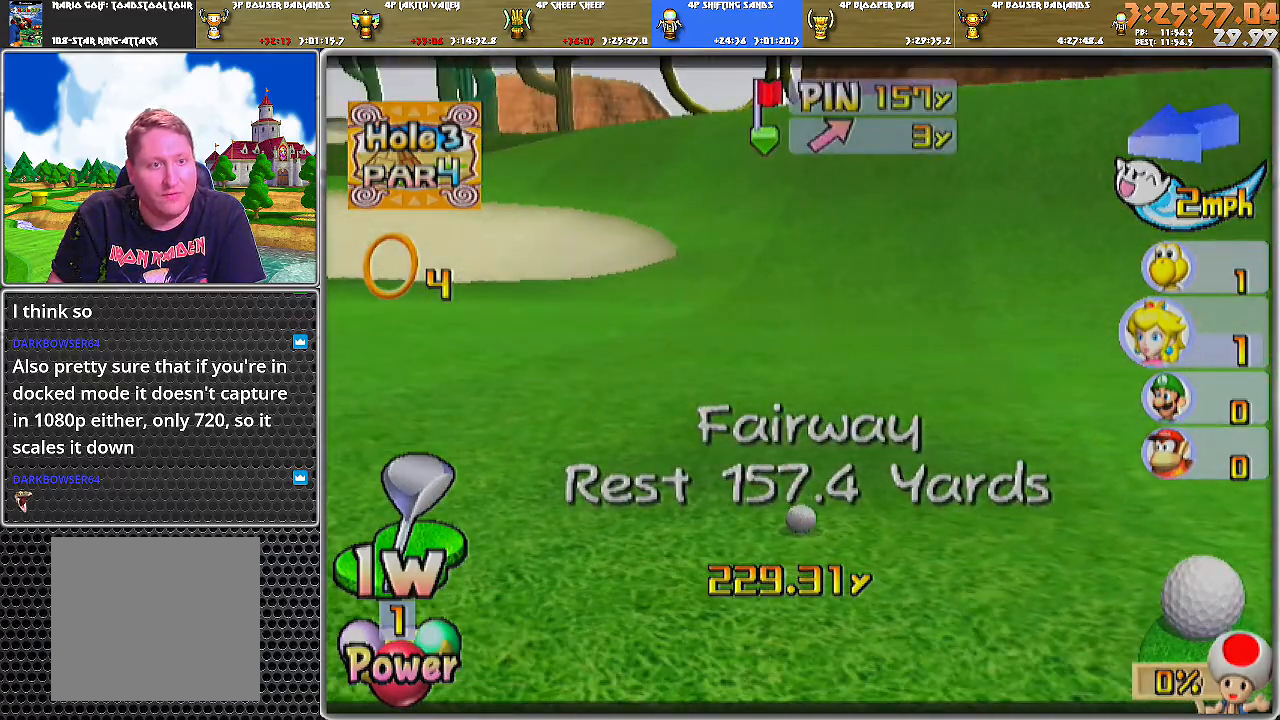
{"buttons": [], "left_stick": "center", "right_stick": "center", "events": [[233, "left_stick", "center"]]}
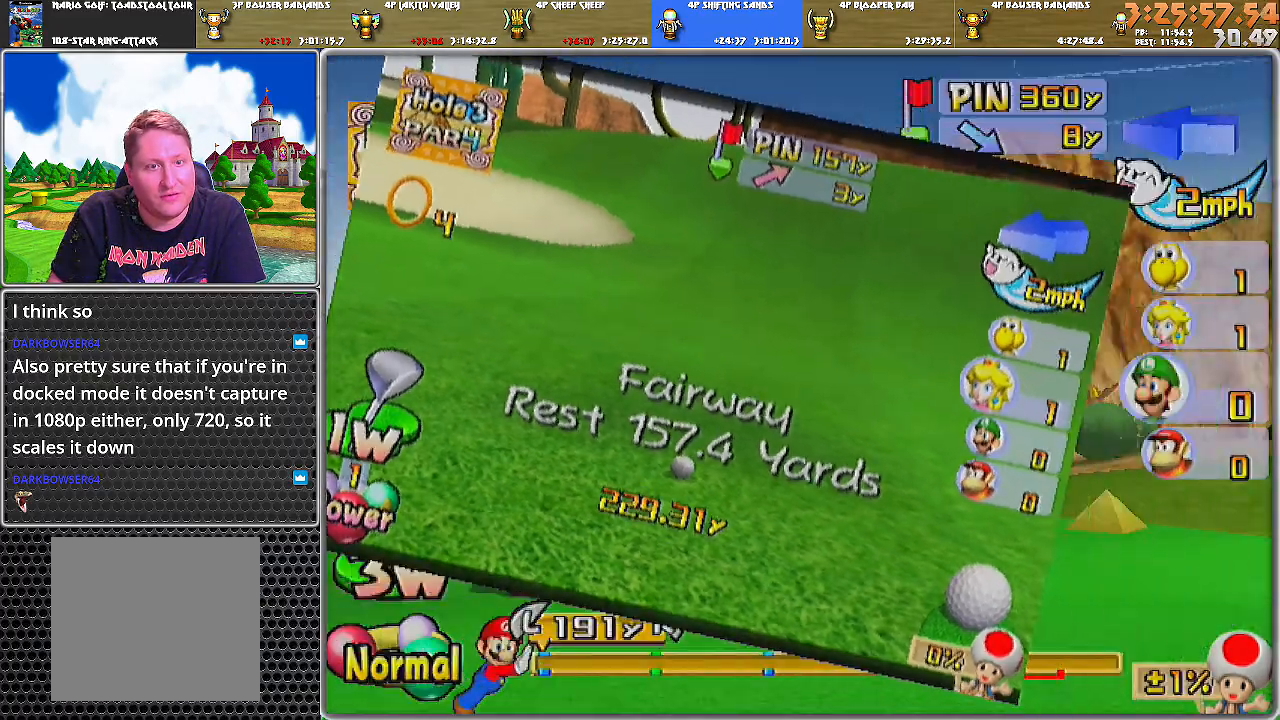
{"buttons": [], "left_stick": "left", "right_stick": "center", "events": [[267, "X", "down"], [367, "X", "up"], [367, "left_stick", "left"]]}
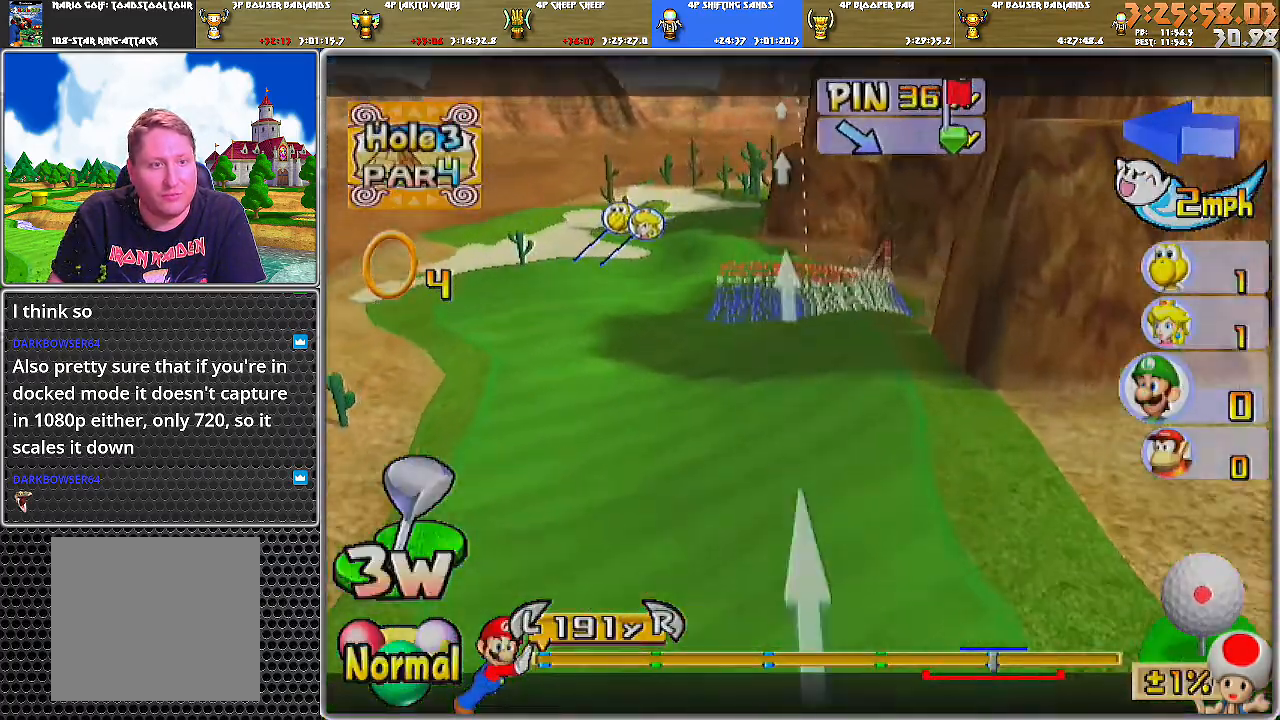
{"buttons": [], "left_stick": "left", "right_stick": "center", "events": []}
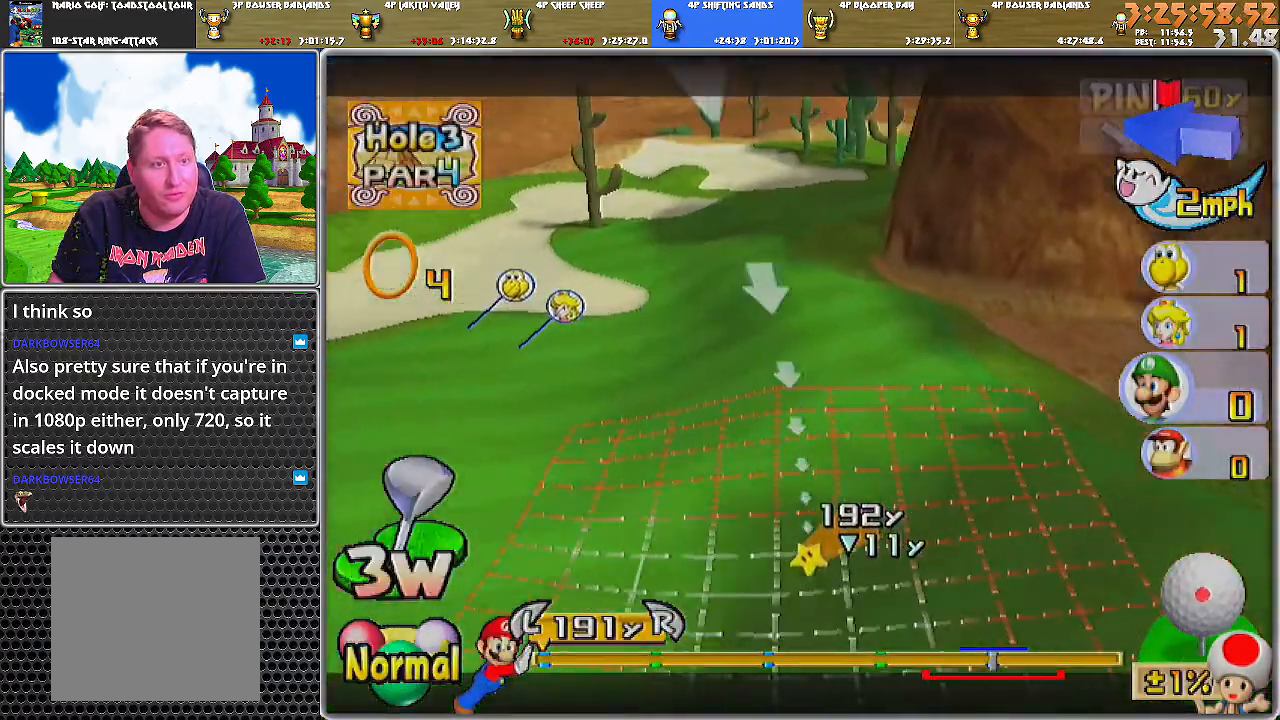
{"buttons": [], "left_stick": "up", "right_stick": "center", "events": [[367, "left_stick", "up"]]}
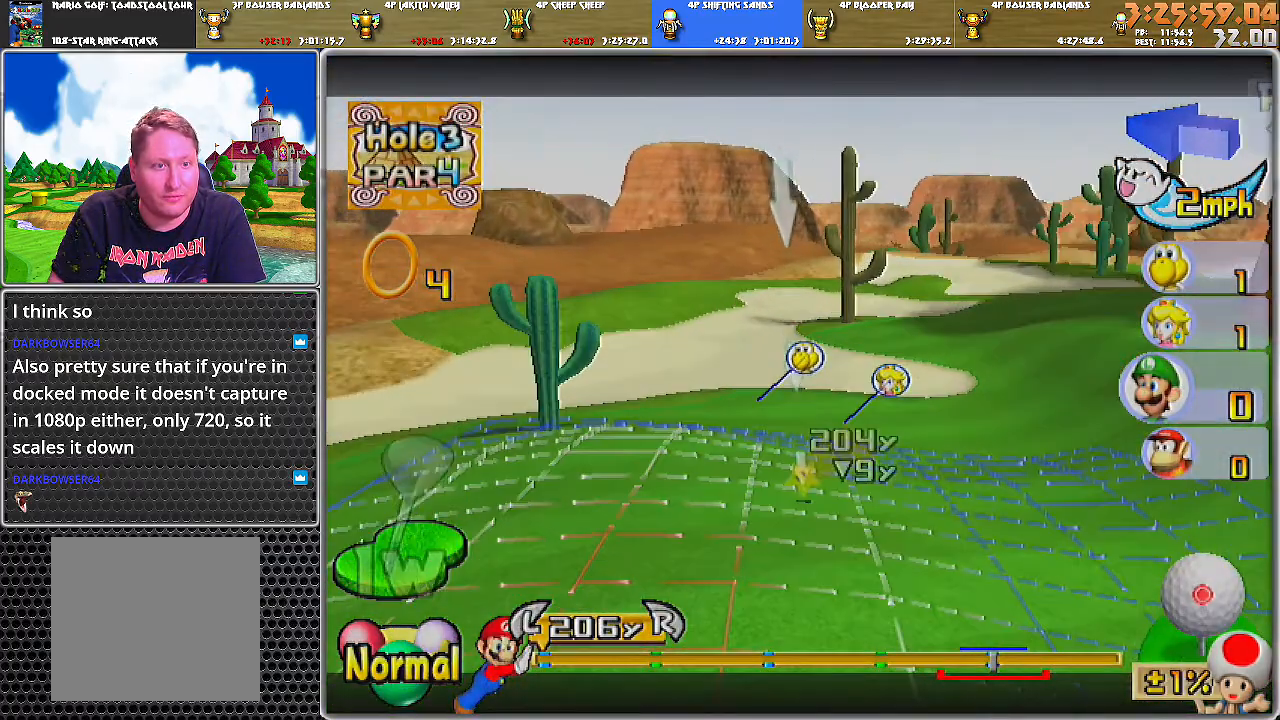
{"buttons": [], "left_stick": "left", "right_stick": "center", "events": [[16, "B", "down"], [83, "left_stick", "center"], [100, "B", "up"], [483, "left_stick", "left"]]}
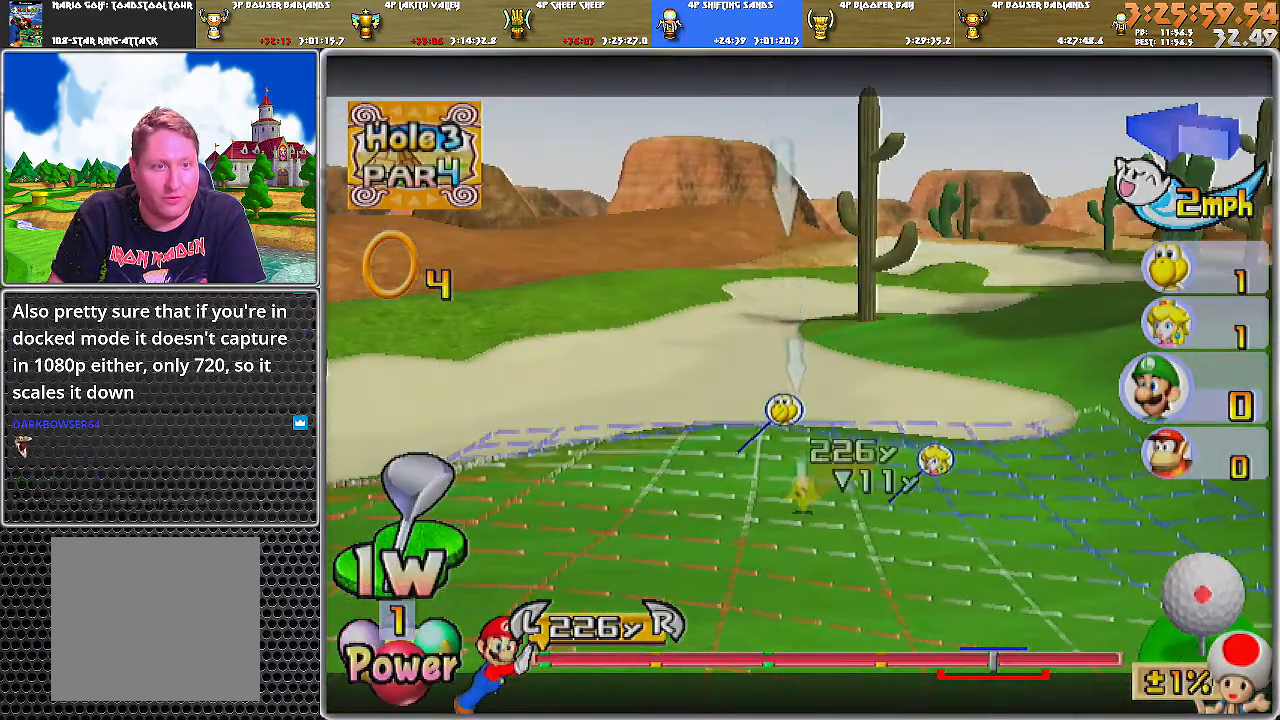
{"buttons": [], "left_stick": "center", "right_stick": "center", "events": [[83, "left_stick", "center"]]}
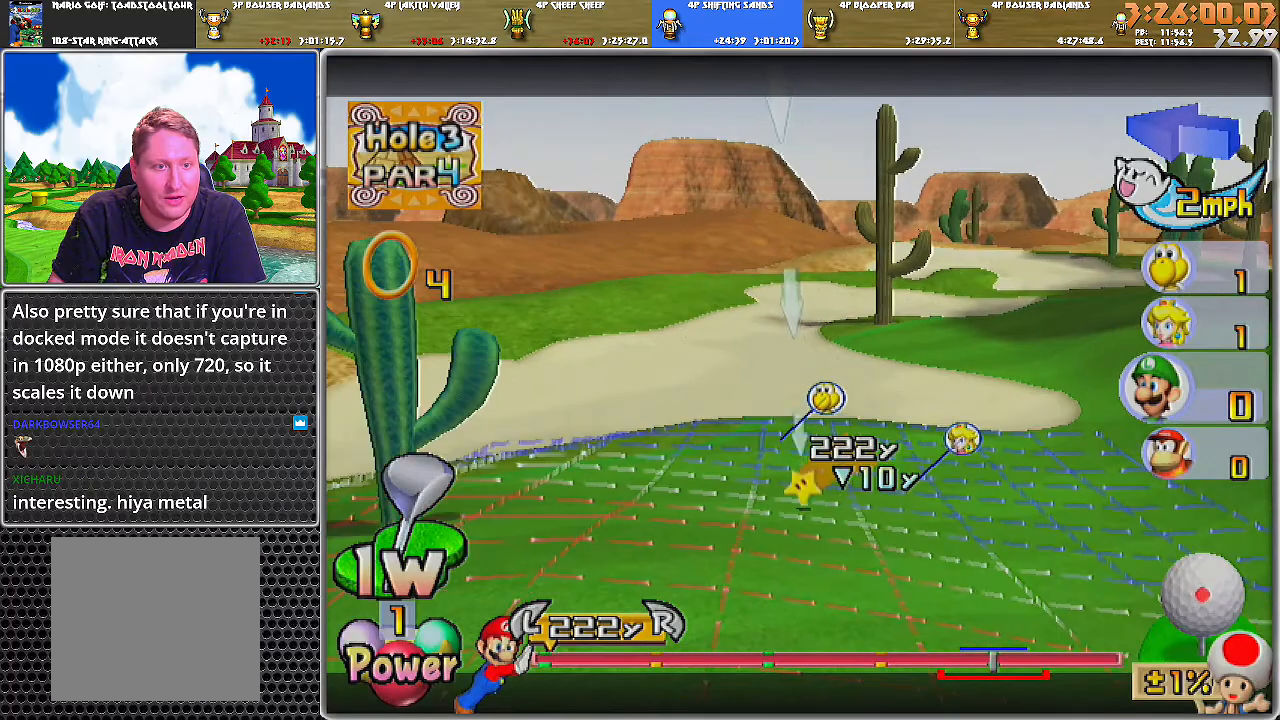
{"buttons": [], "left_stick": "center", "right_stick": "center", "events": [[233, "A", "down"], [300, "A", "up"], [350, "A", "down"], [433, "A", "up"]]}
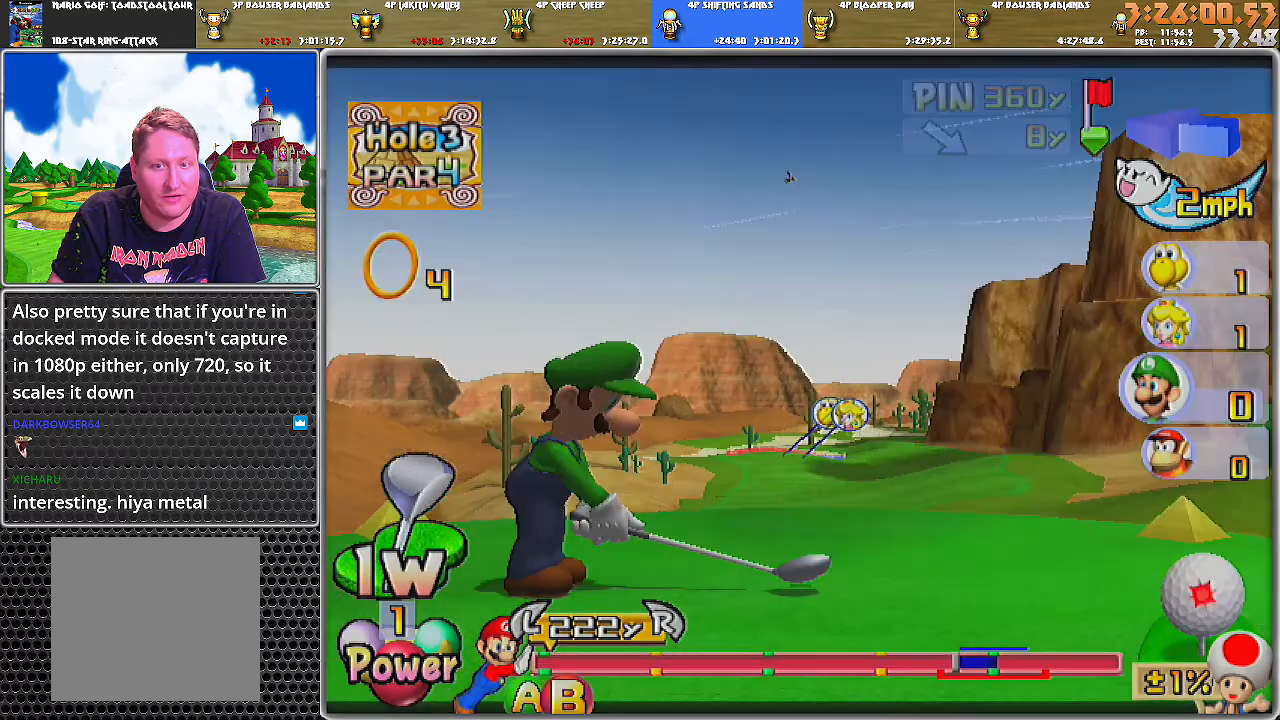
{"buttons": [], "left_stick": "center", "right_stick": "center", "events": []}
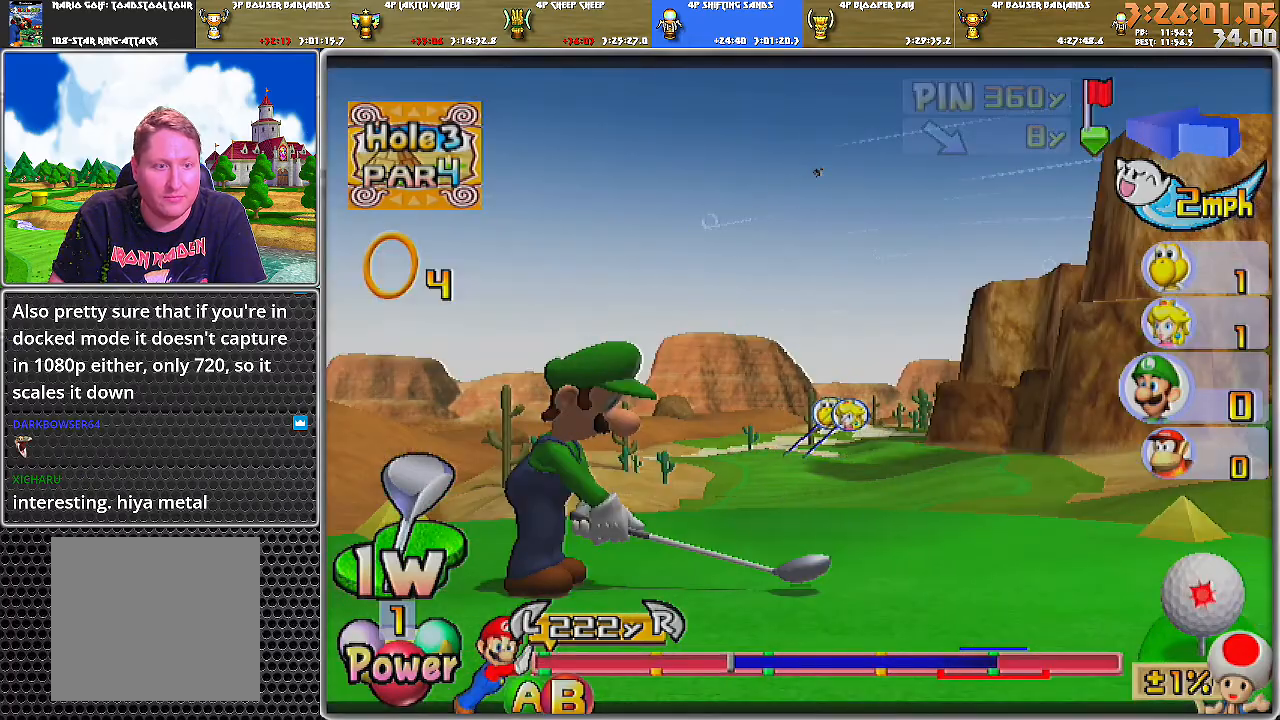
{"buttons": [], "left_stick": "center", "right_stick": "center", "events": [[333, "B", "down"], [483, "B", "up"]]}
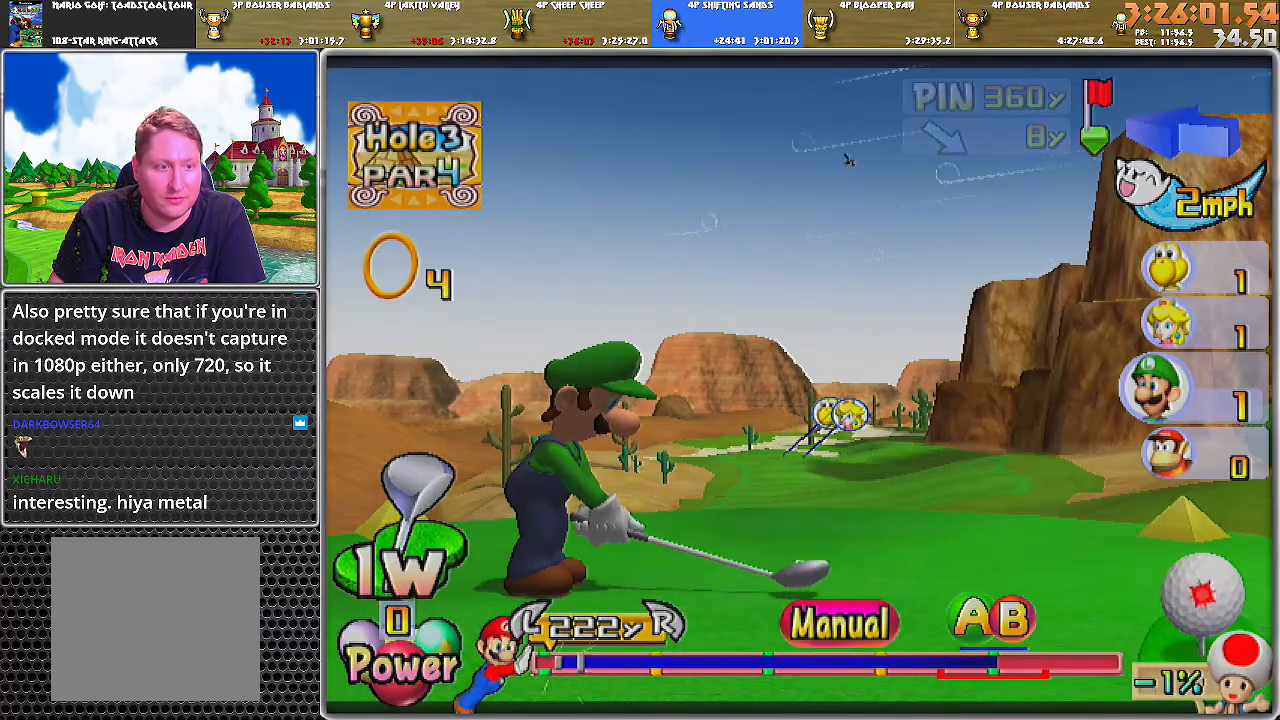
{"buttons": [], "left_stick": "center", "right_stick": "center", "events": []}
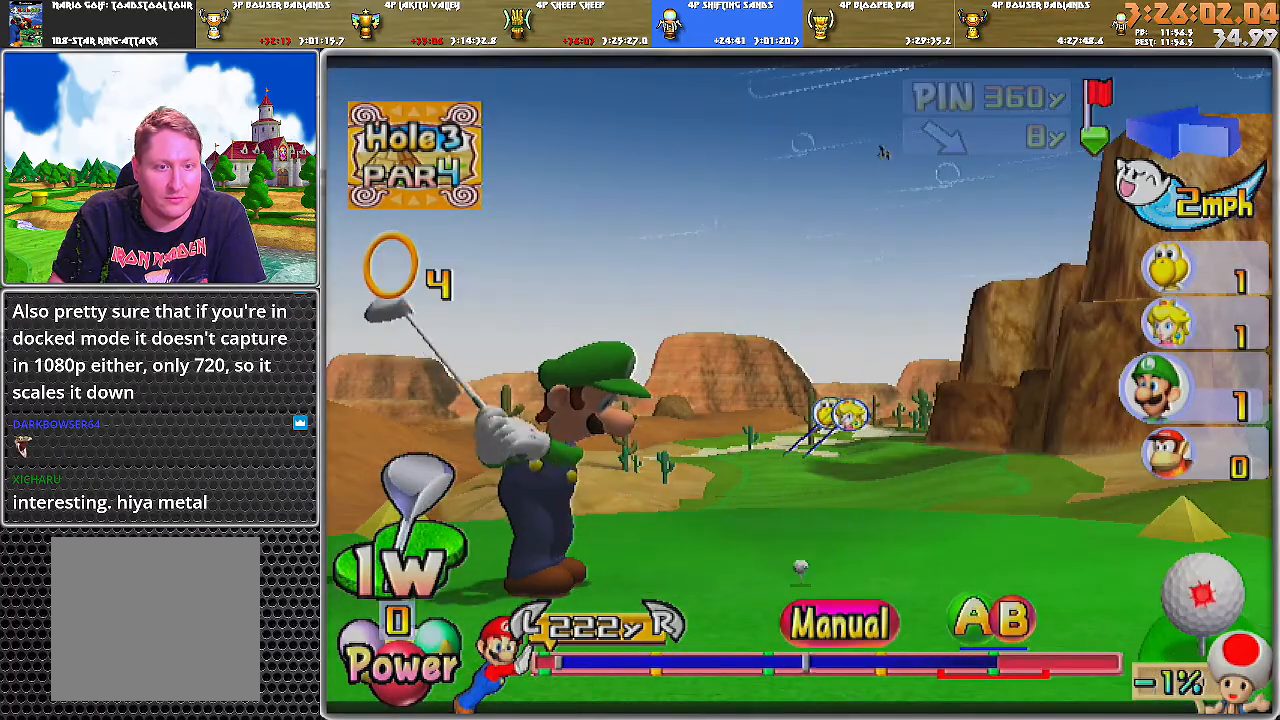
{"buttons": ["A"], "left_stick": "center", "right_stick": "center", "events": [[350, "A", "down"]]}
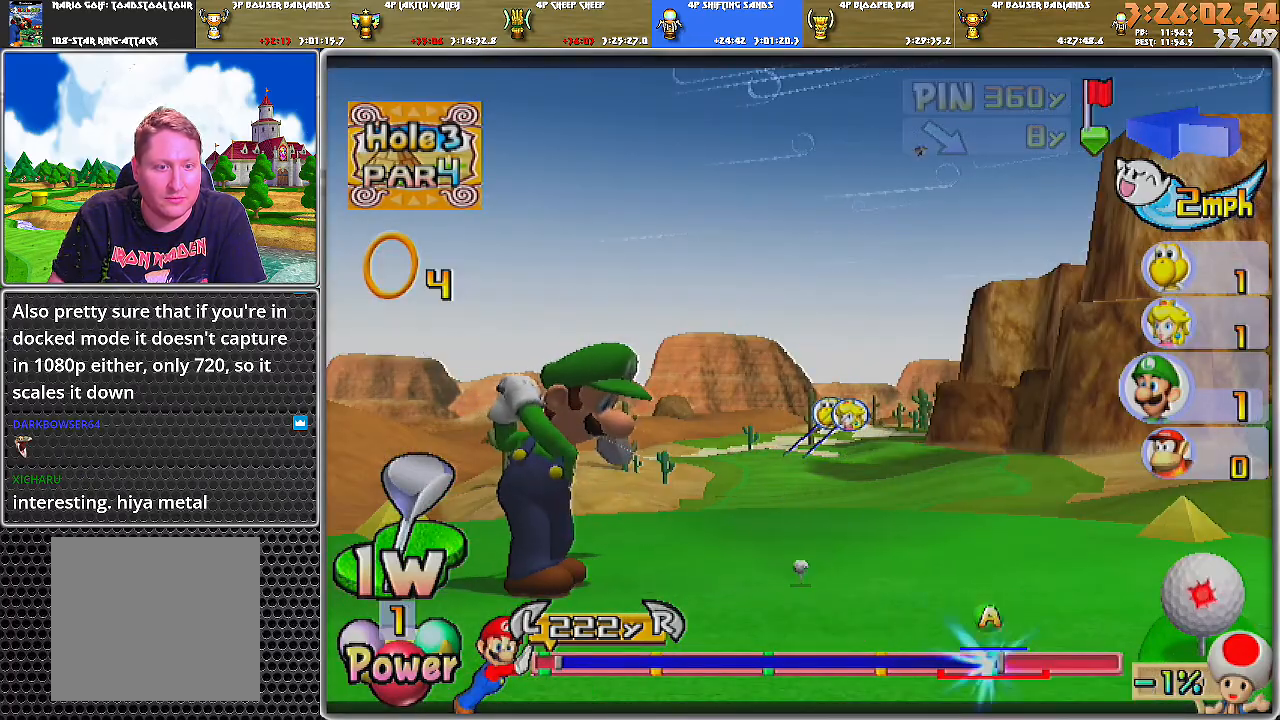
{"buttons": [], "left_stick": "center", "right_stick": "center", "events": [[67, "A", "up"], [100, "A", "down"], [151, "A", "up"]]}
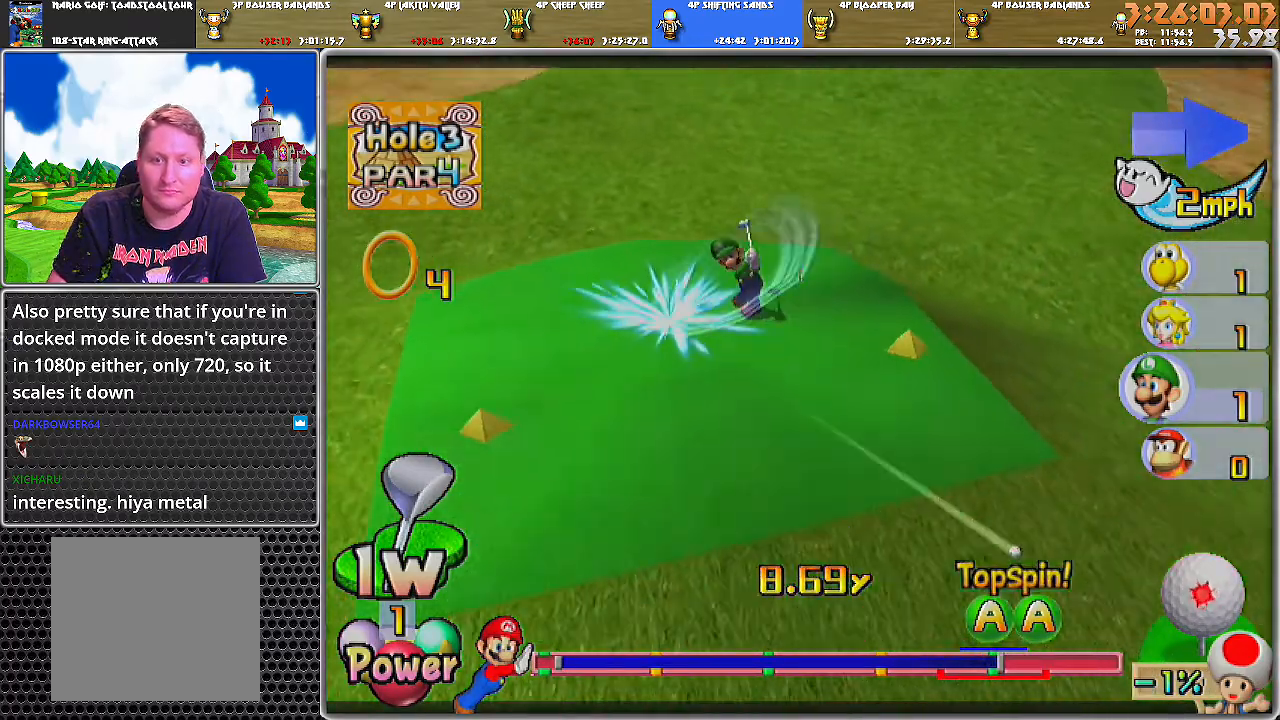
{"buttons": [], "left_stick": "center", "right_stick": "center", "events": []}
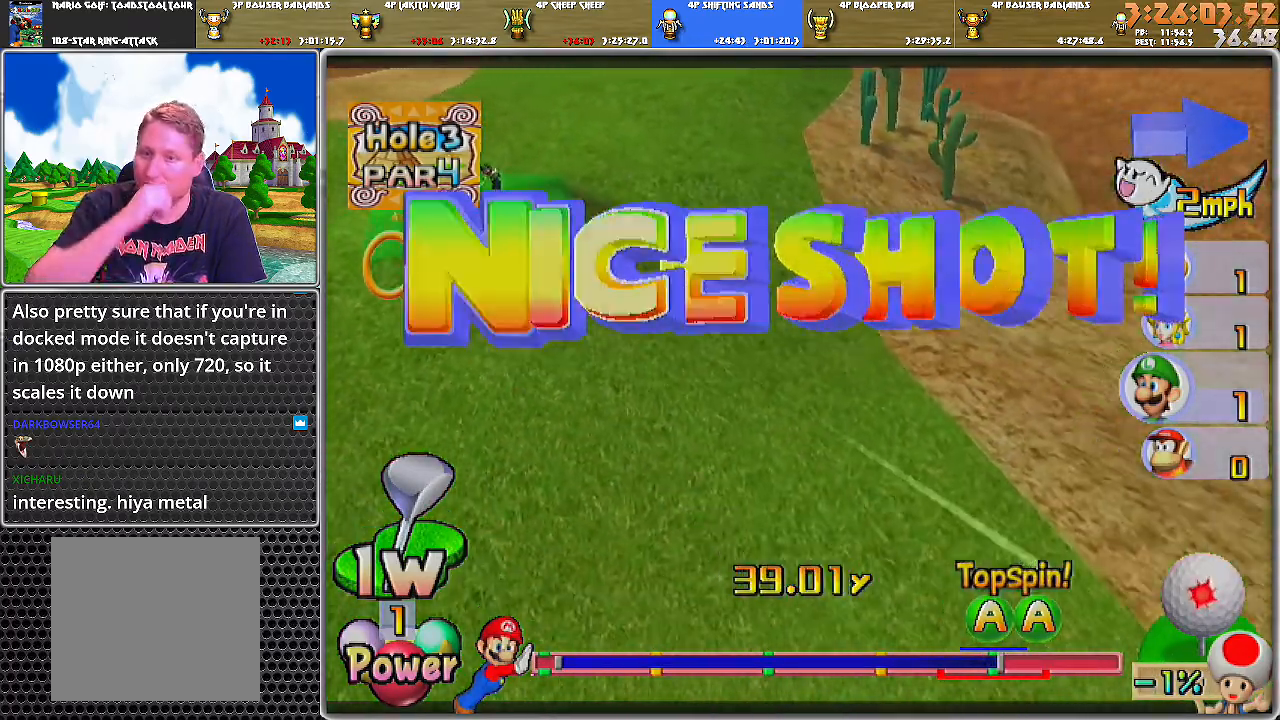
{"buttons": [], "left_stick": "center", "right_stick": "center", "events": []}
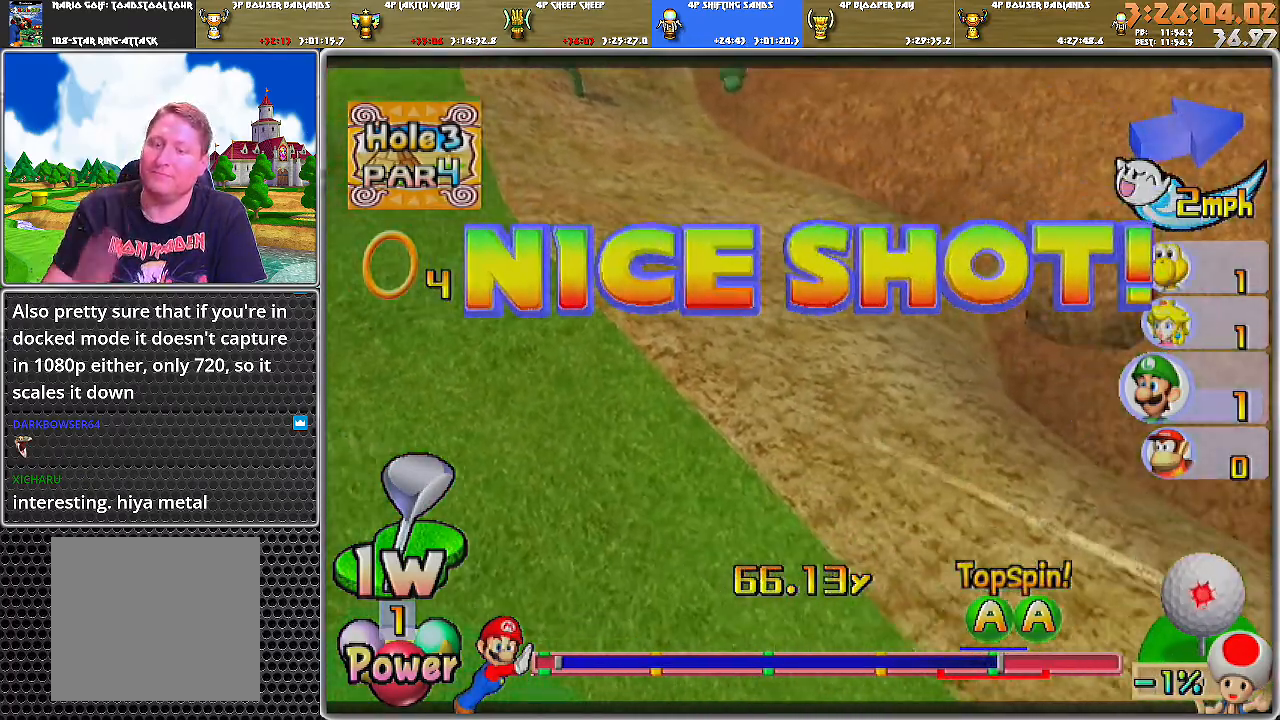
{"buttons": ["A"], "left_stick": "center", "right_stick": "center", "events": [[250, "A", "down"]]}
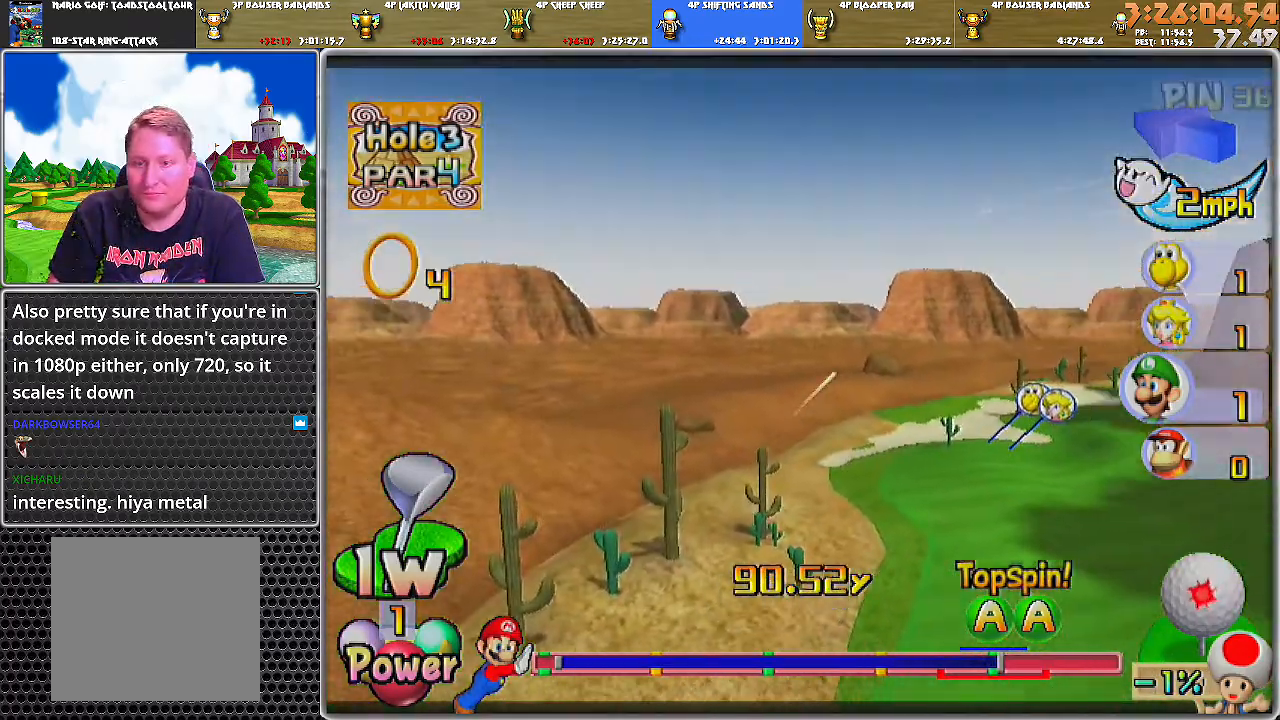
{"buttons": ["A"], "left_stick": "center", "right_stick": "center", "events": []}
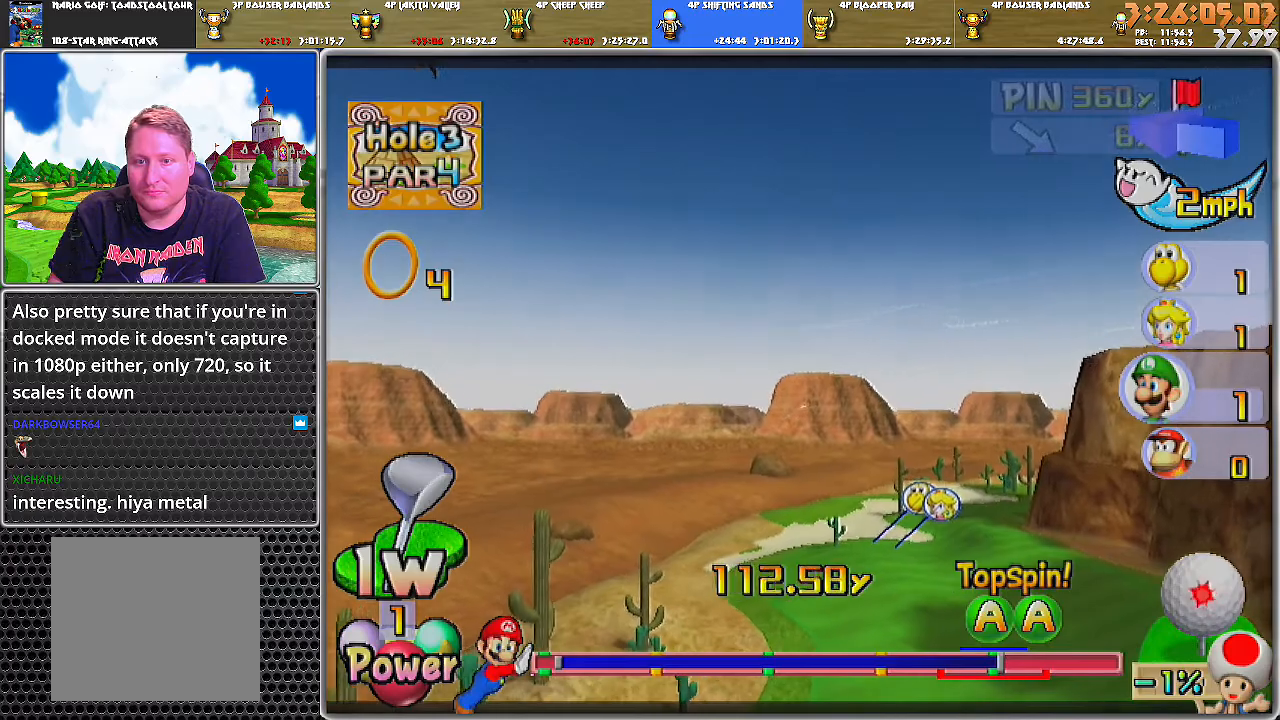
{"buttons": ["A"], "left_stick": "center", "right_stick": "center", "events": []}
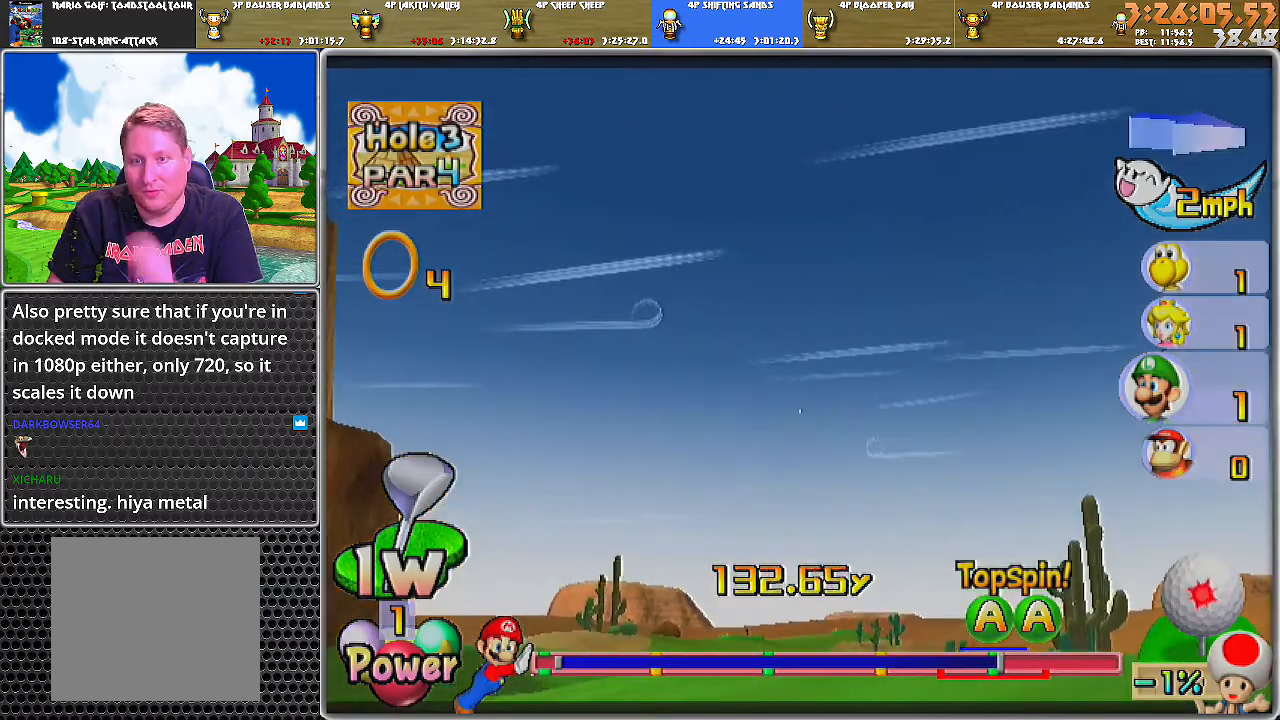
{"buttons": ["A"], "left_stick": "center", "right_stick": "center", "events": []}
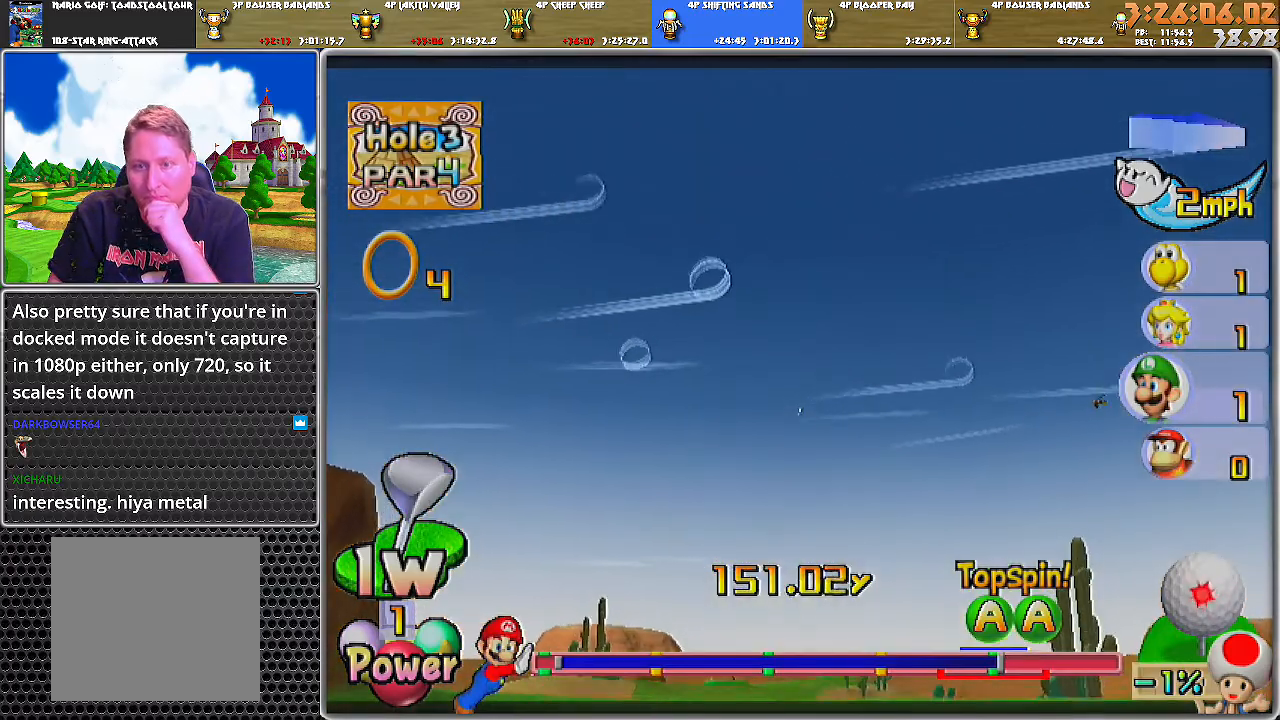
{"buttons": ["A"], "left_stick": "center", "right_stick": "center", "events": []}
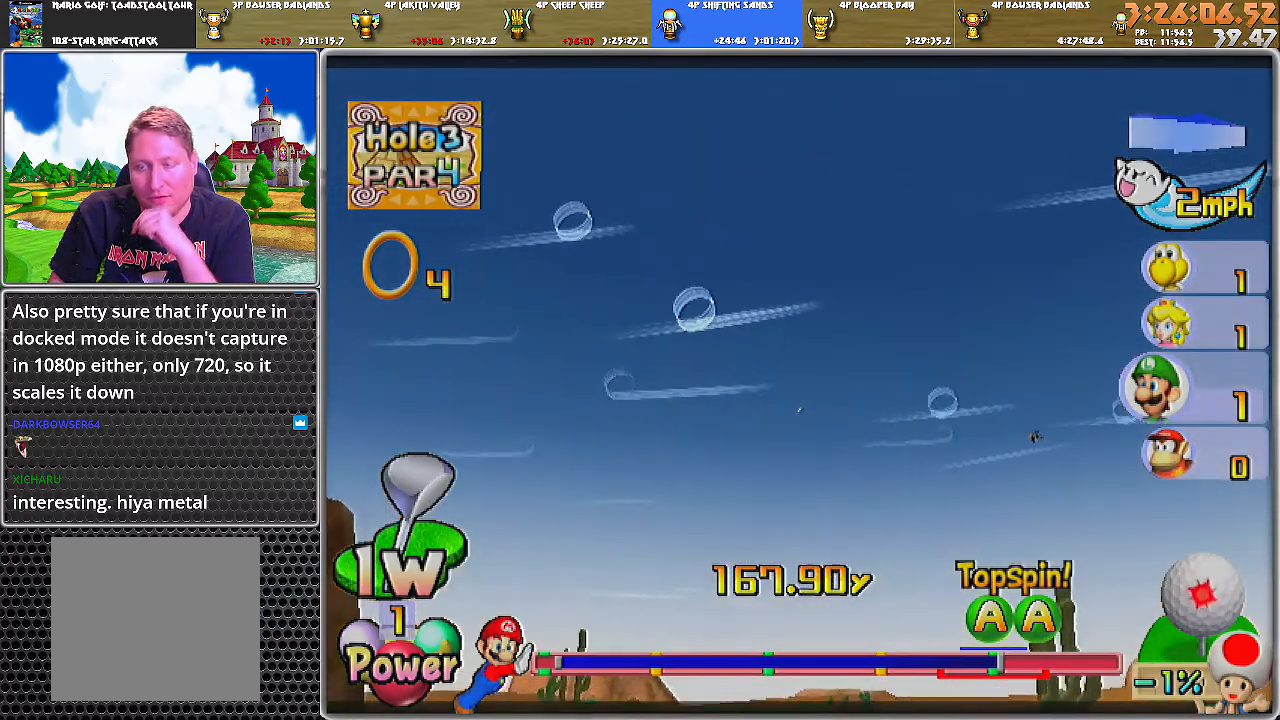
{"buttons": ["A"], "left_stick": "center", "right_stick": "center", "events": []}
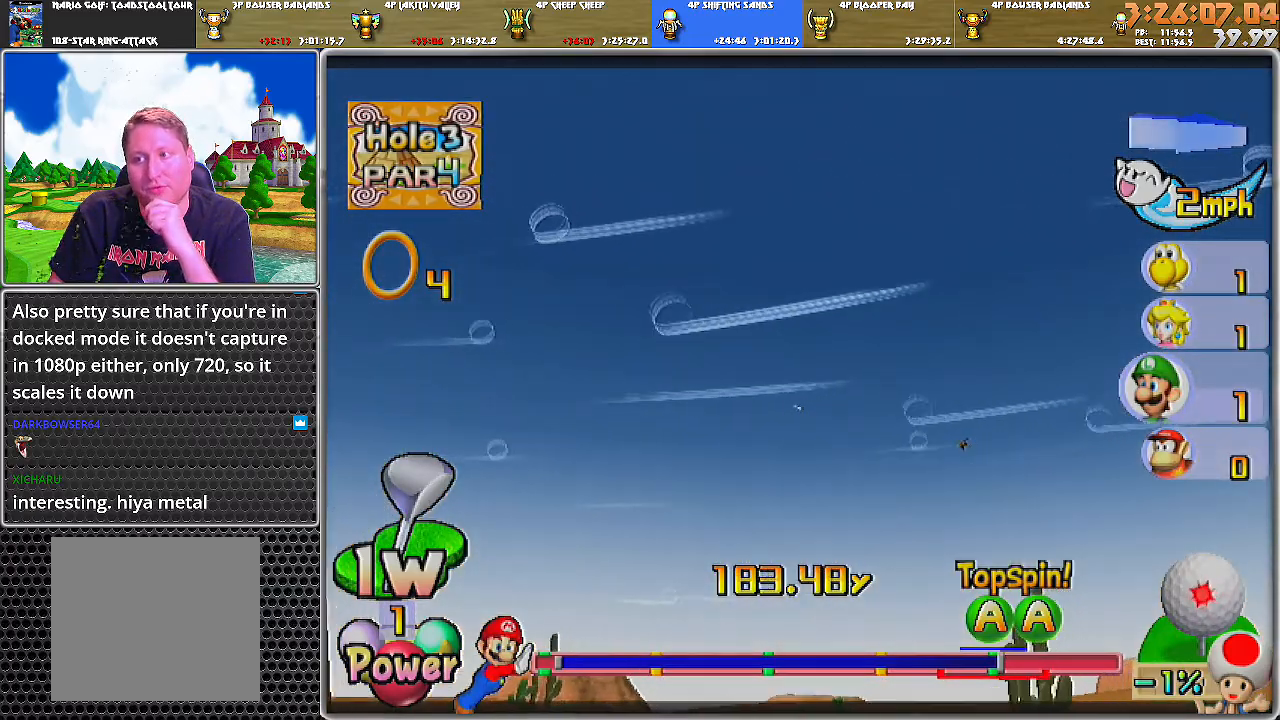
{"buttons": ["A"], "left_stick": "center", "right_stick": "center", "events": []}
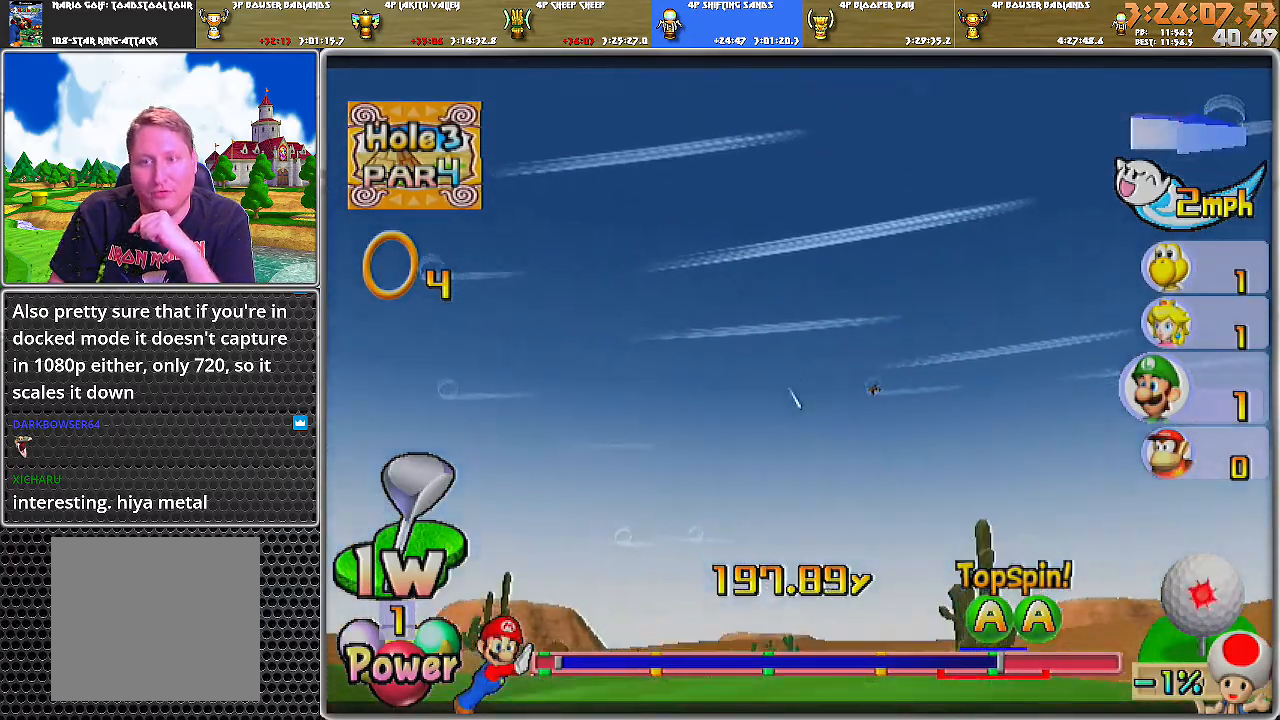
{"buttons": ["A"], "left_stick": "center", "right_stick": "center", "events": []}
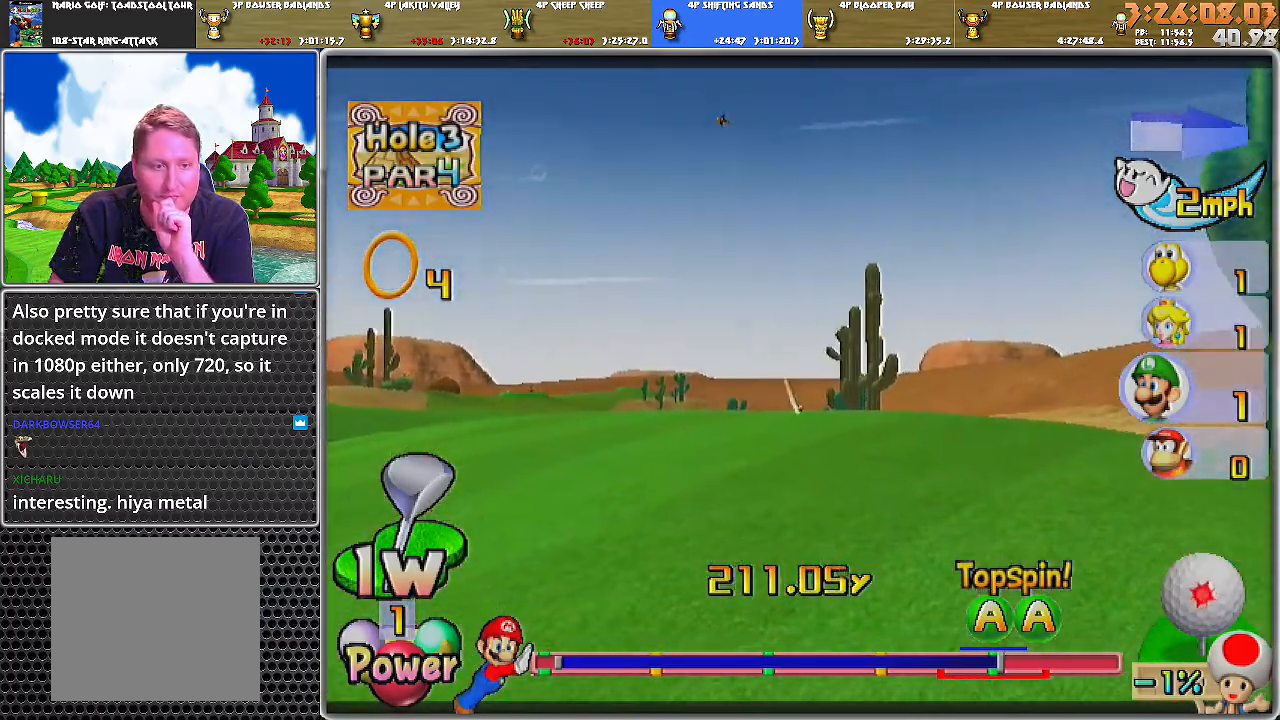
{"buttons": ["A"], "left_stick": "center", "right_stick": "center", "events": []}
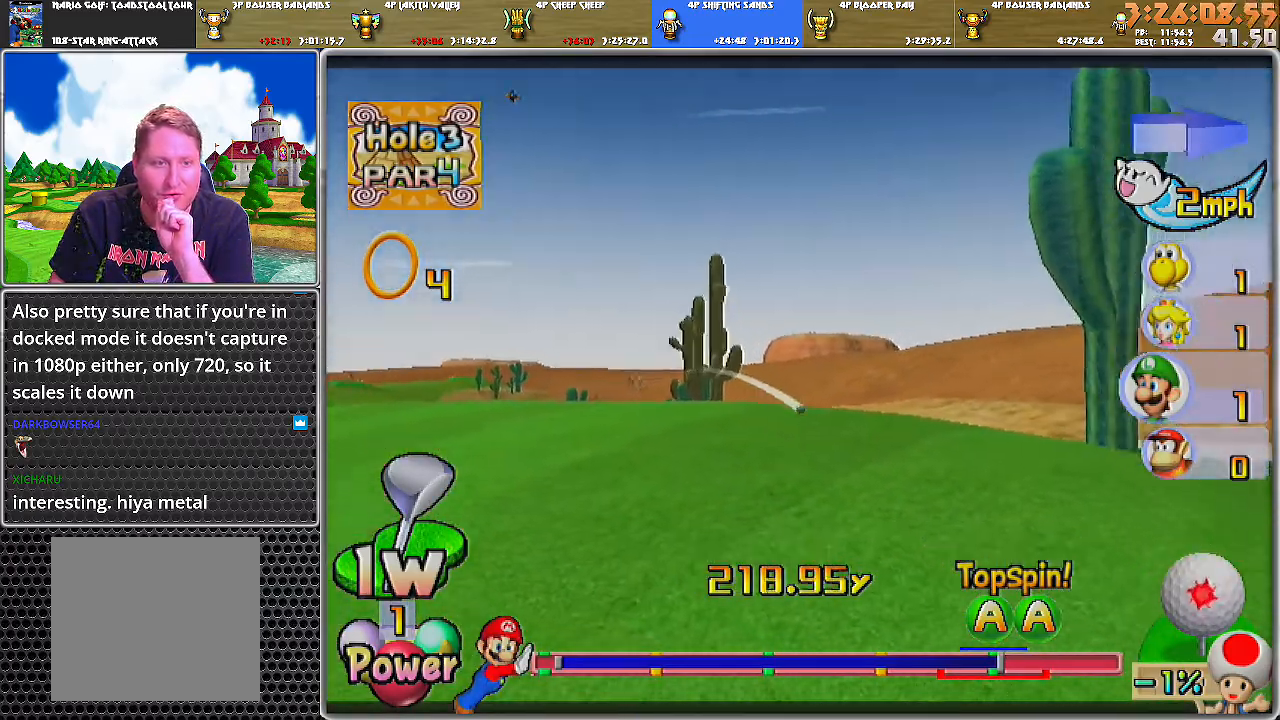
{"buttons": ["A"], "left_stick": "center", "right_stick": "center", "events": []}